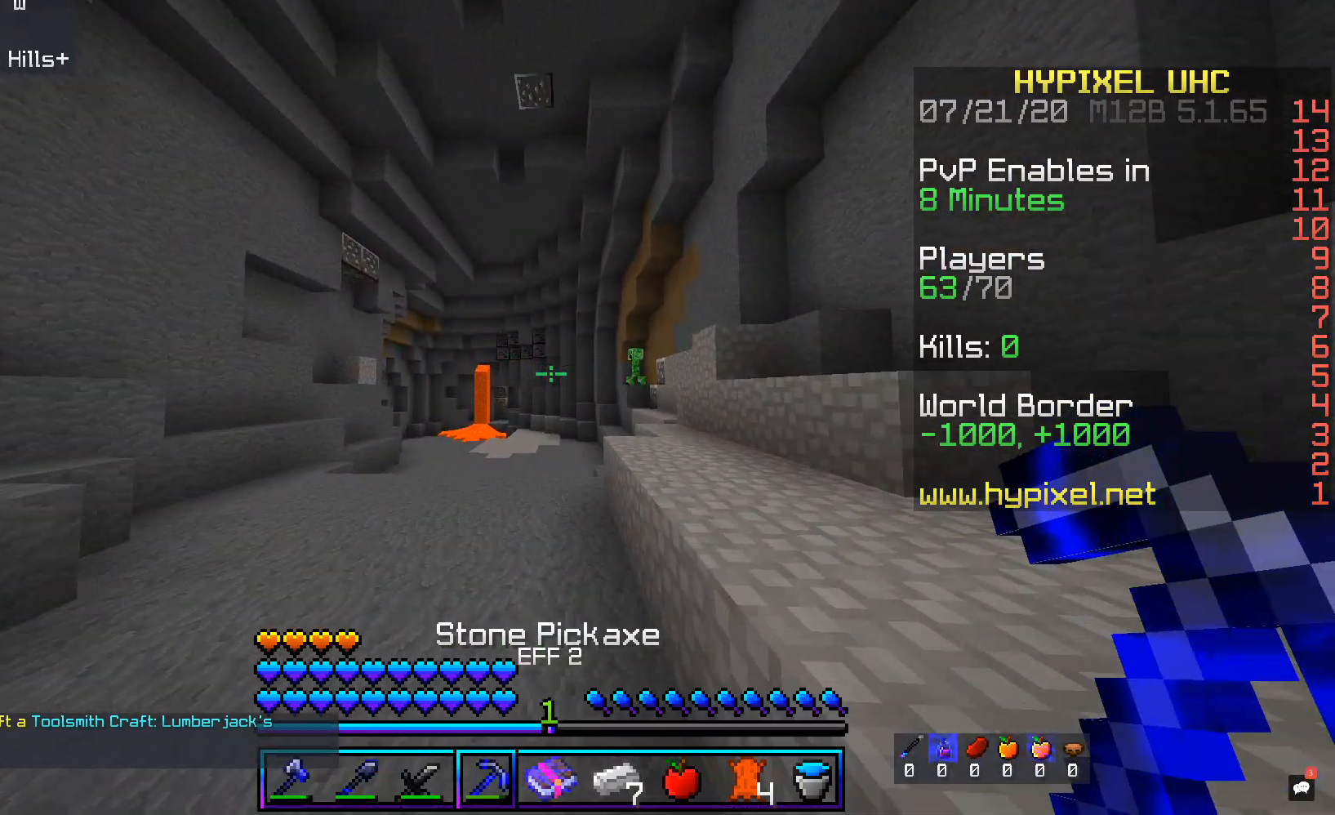
Gameplay with keyboard and mouse; each line is a JSON object with the keys and mouse buttons held at the frame after it. "events" lists presses ("down") and releases ("up") of "a", "d", "s", "space", "w", "mouse_left" and "mouse_right" between this image and that frame as [ms after this image, input, new state], when the widget could be followed in between. "mouse_left", "mouse_right" = the "left", "right" buttons of the "mouse" list. No other keys are recorded. Fast repeated clicks can show as one long hold. Mouse movement is not recorded.
{"keys": ["d", "space", "w"], "mouse": [], "events": [[336, "a", "up"], [336, "d", "down"]]}
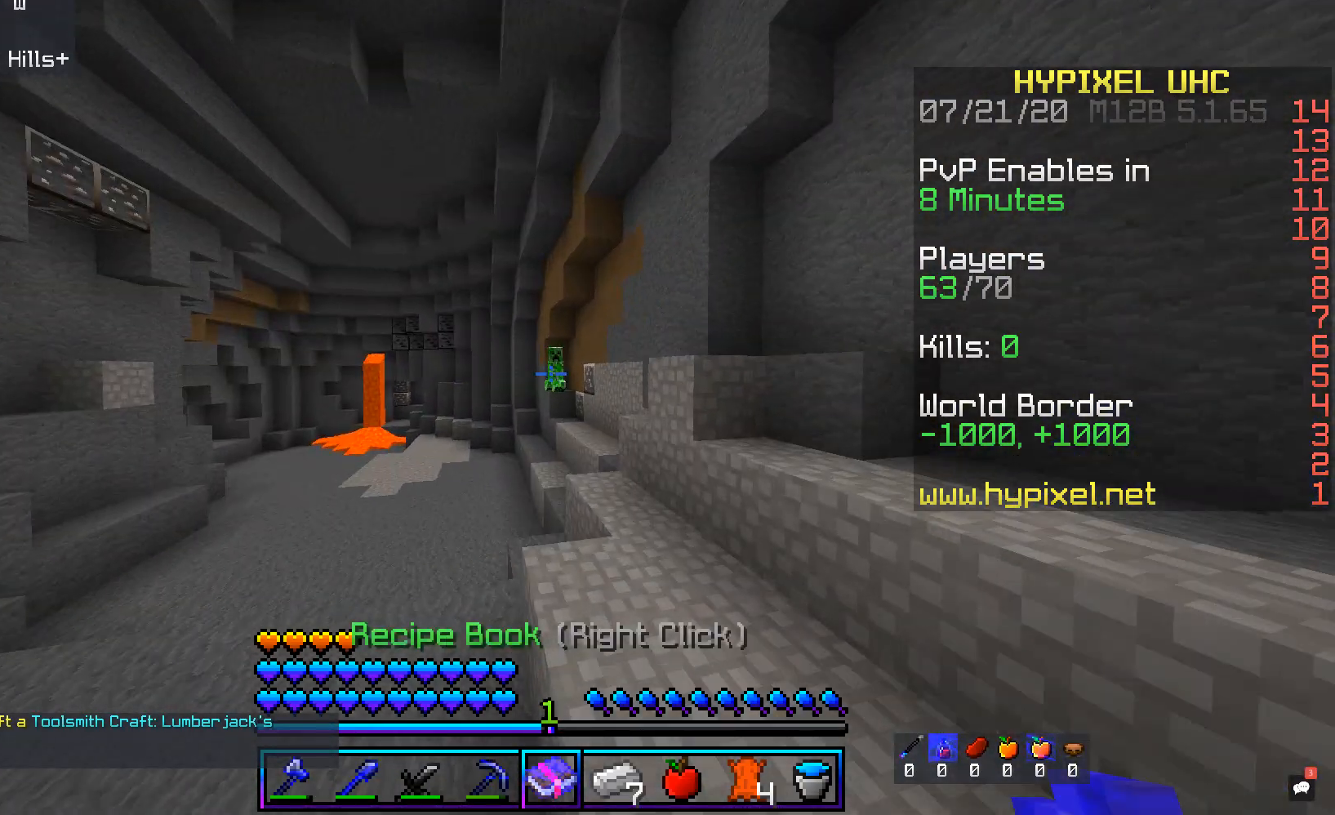
{"keys": ["d"], "mouse": [], "events": [[51, "a", "down"], [84, "d", "up"], [84, "space", "up"], [185, "w", "up"], [269, "d", "down"], [286, "a", "up"]]}
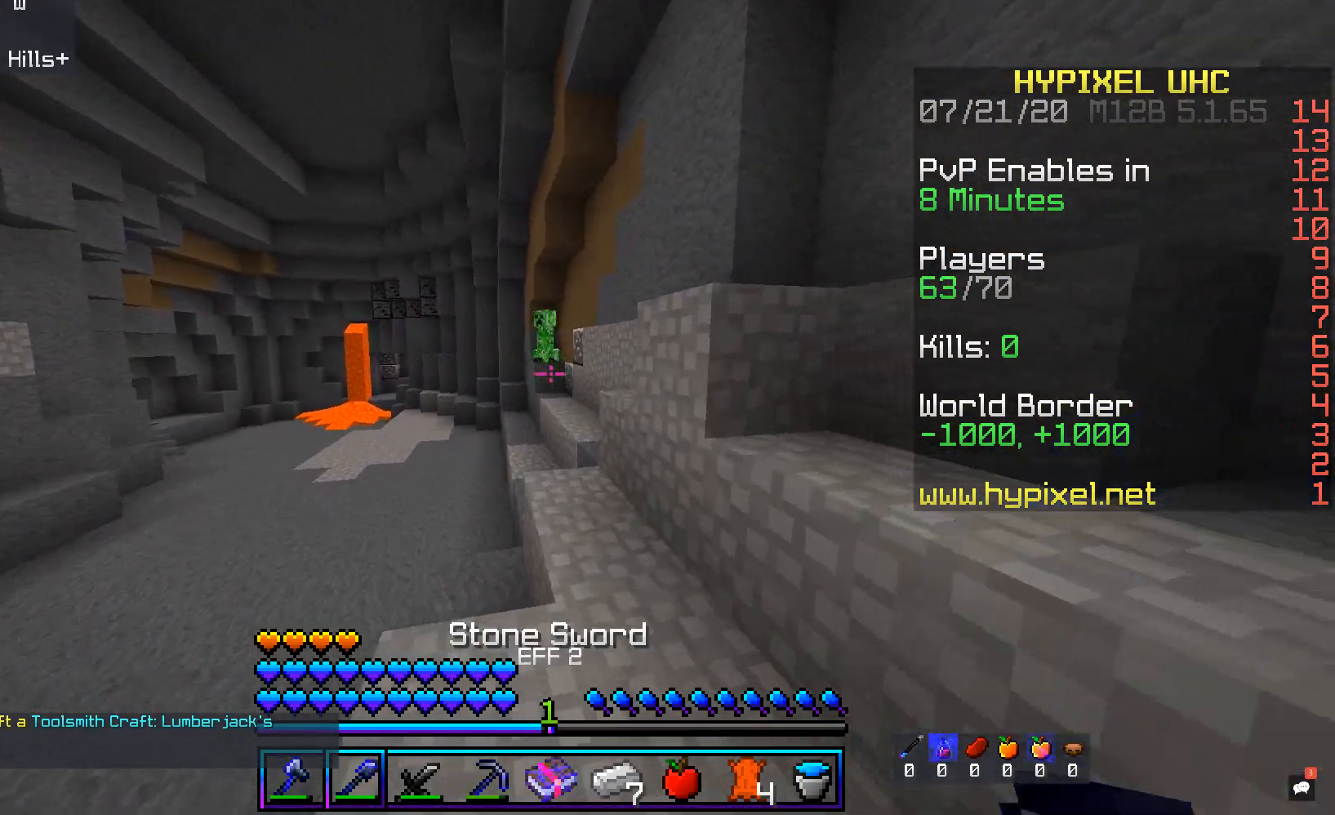
{"keys": ["a", "w"], "mouse": [], "events": [[67, "w", "down"], [184, "d", "up"], [419, "a", "down"]]}
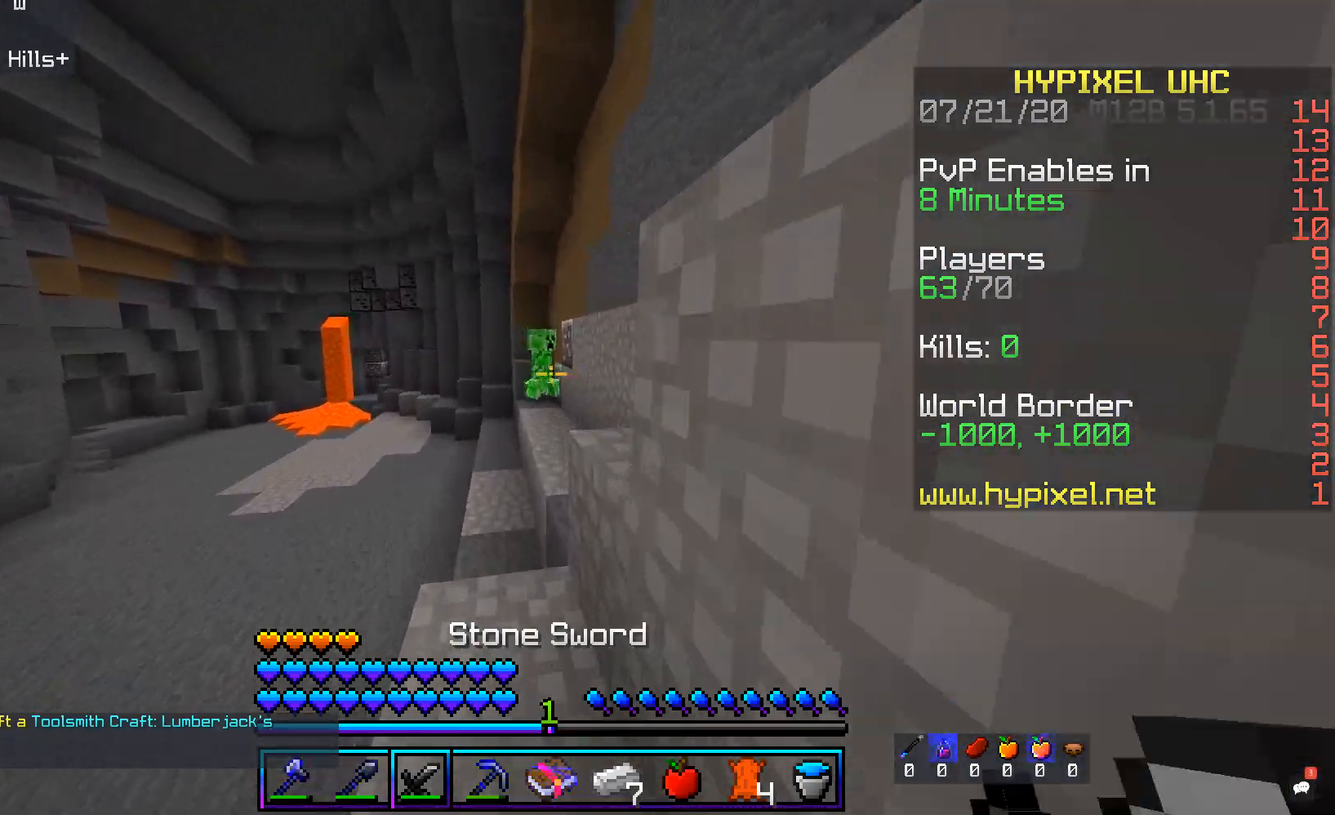
{"keys": ["w"], "mouse": [], "events": [[151, "a", "up"]]}
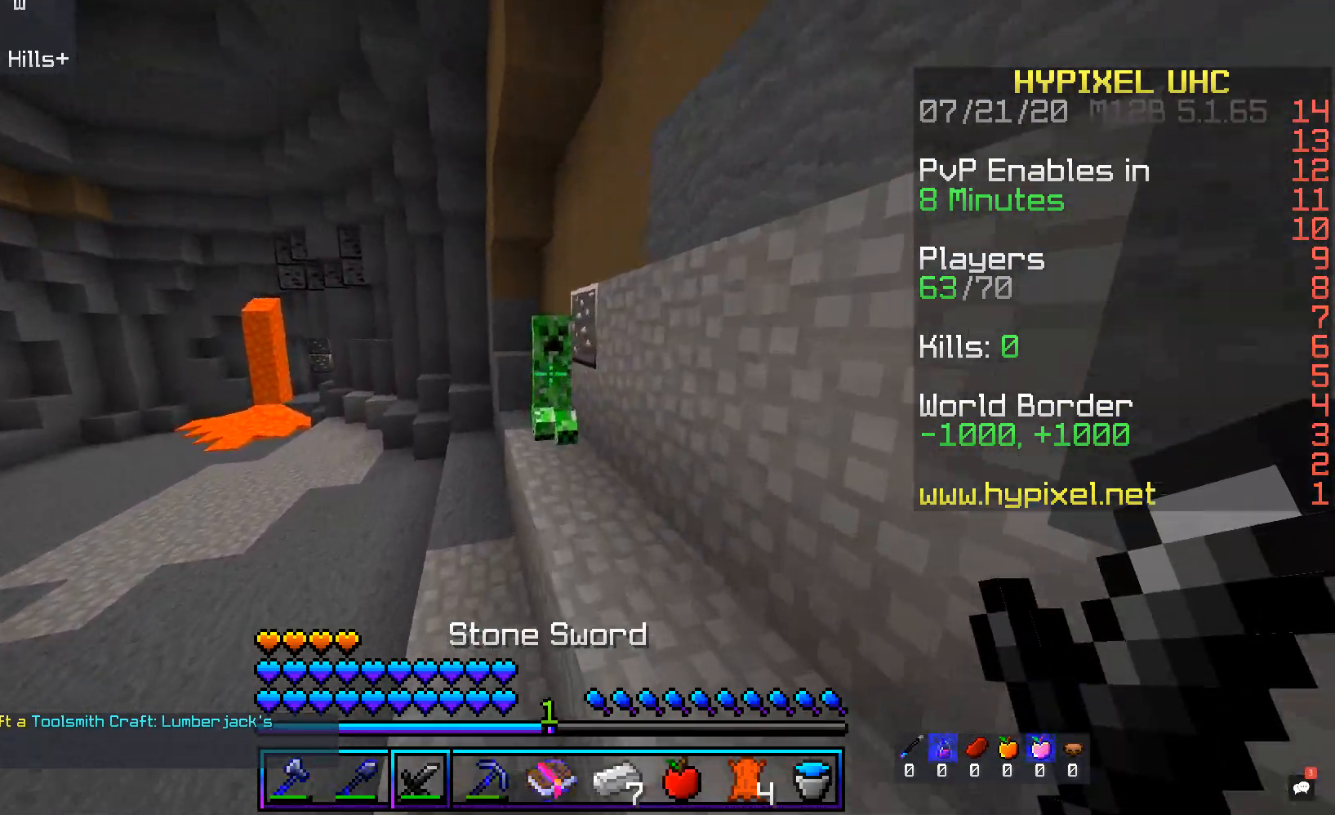
{"keys": ["s"], "mouse": ["left"], "events": [[185, "a", "down"], [185, "mouse_left", "down"], [302, "w", "up"], [369, "a", "up"], [437, "s", "down"]]}
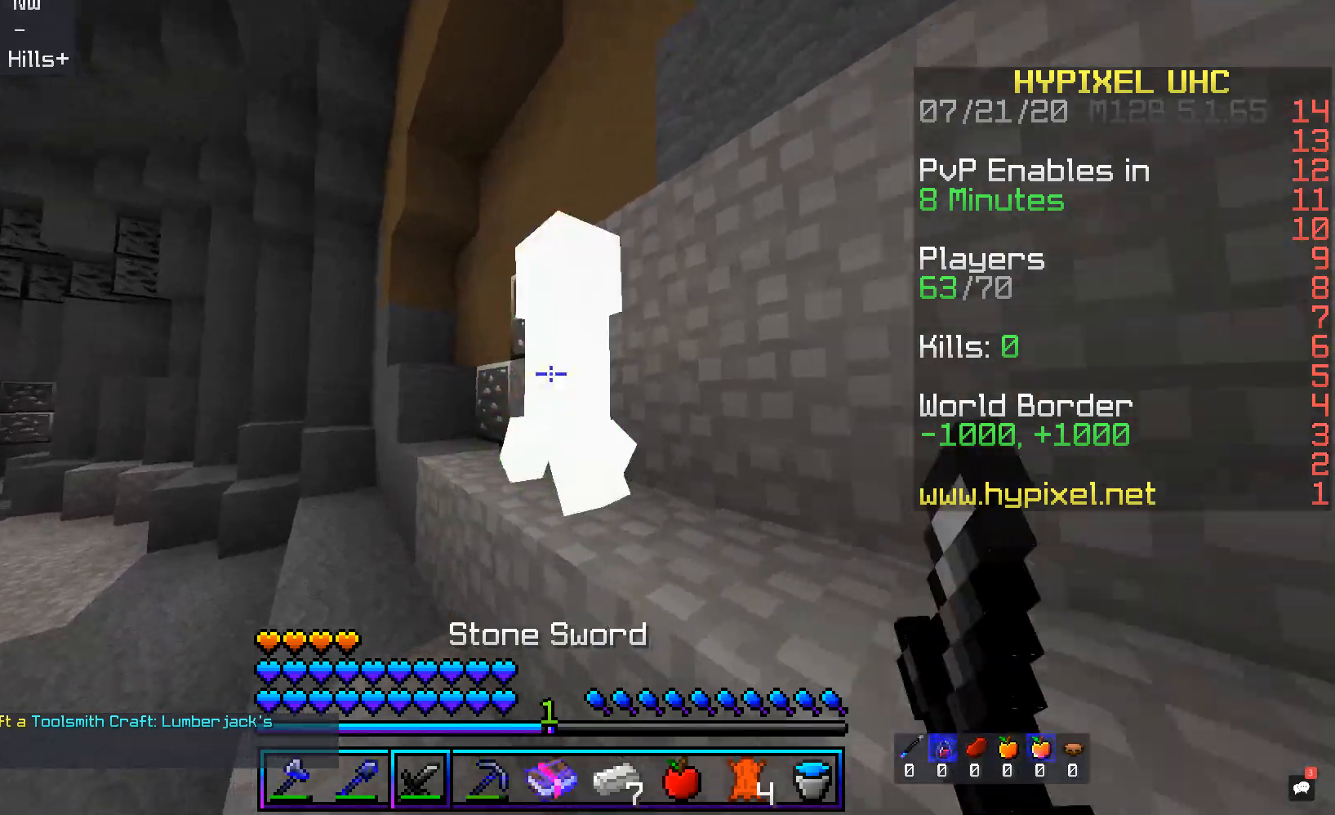
{"keys": ["a", "w"], "mouse": ["left"], "events": [[50, "a", "down"], [302, "s", "up"], [318, "w", "down"]]}
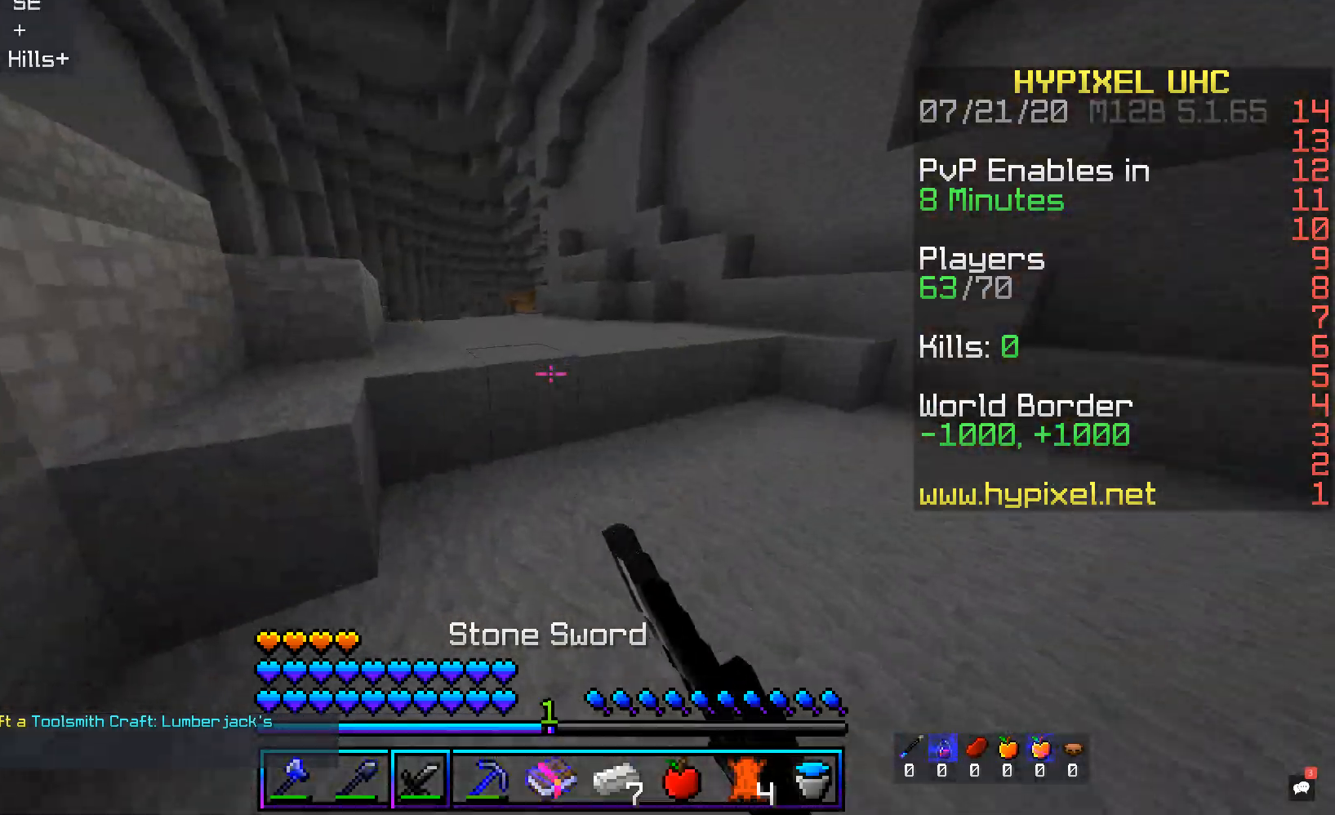
{"keys": ["d", "space", "w"], "mouse": [], "events": [[33, "a", "up"], [50, "mouse_left", "up"], [285, "space", "down"], [486, "d", "down"]]}
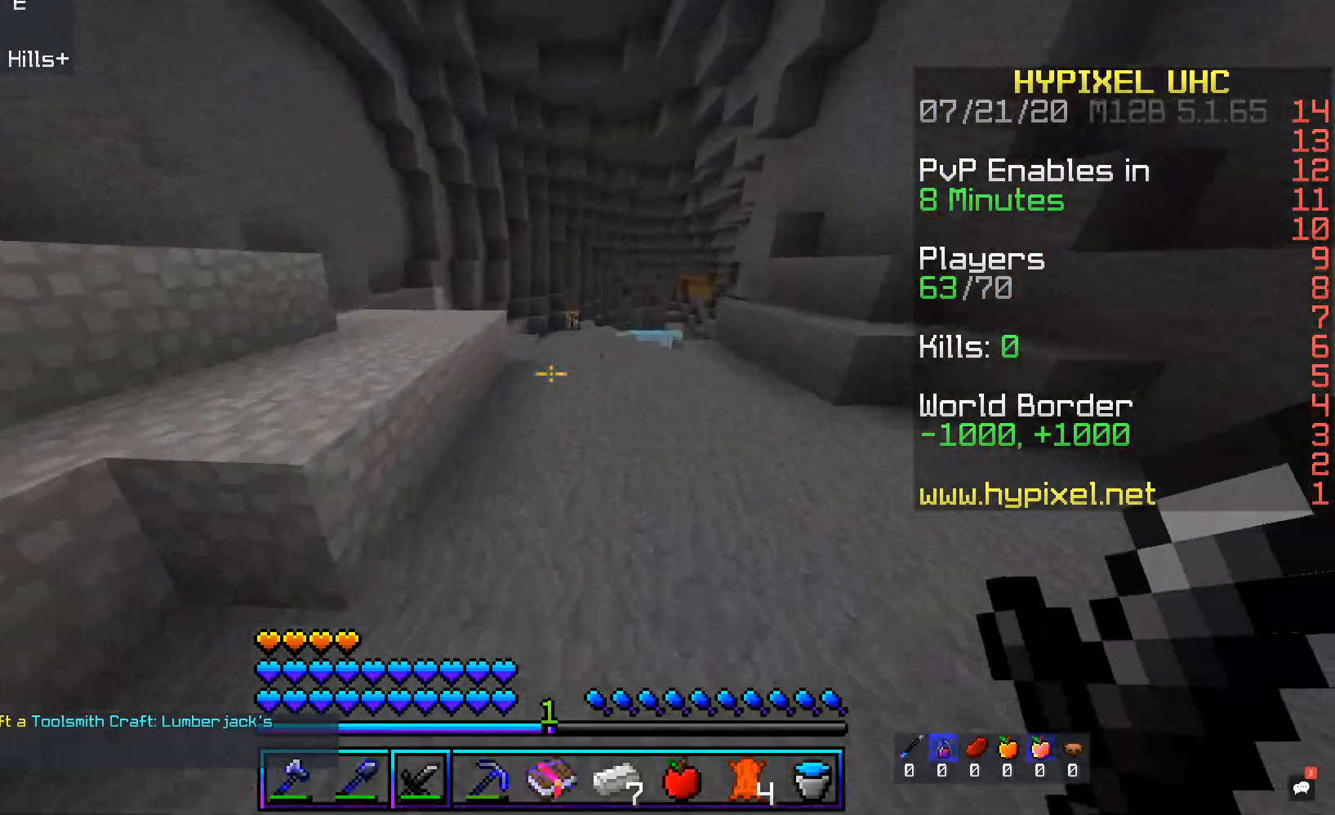
{"keys": ["d"], "mouse": [], "events": [[84, "space", "up"], [134, "w", "up"], [168, "s", "down"], [470, "s", "up"]]}
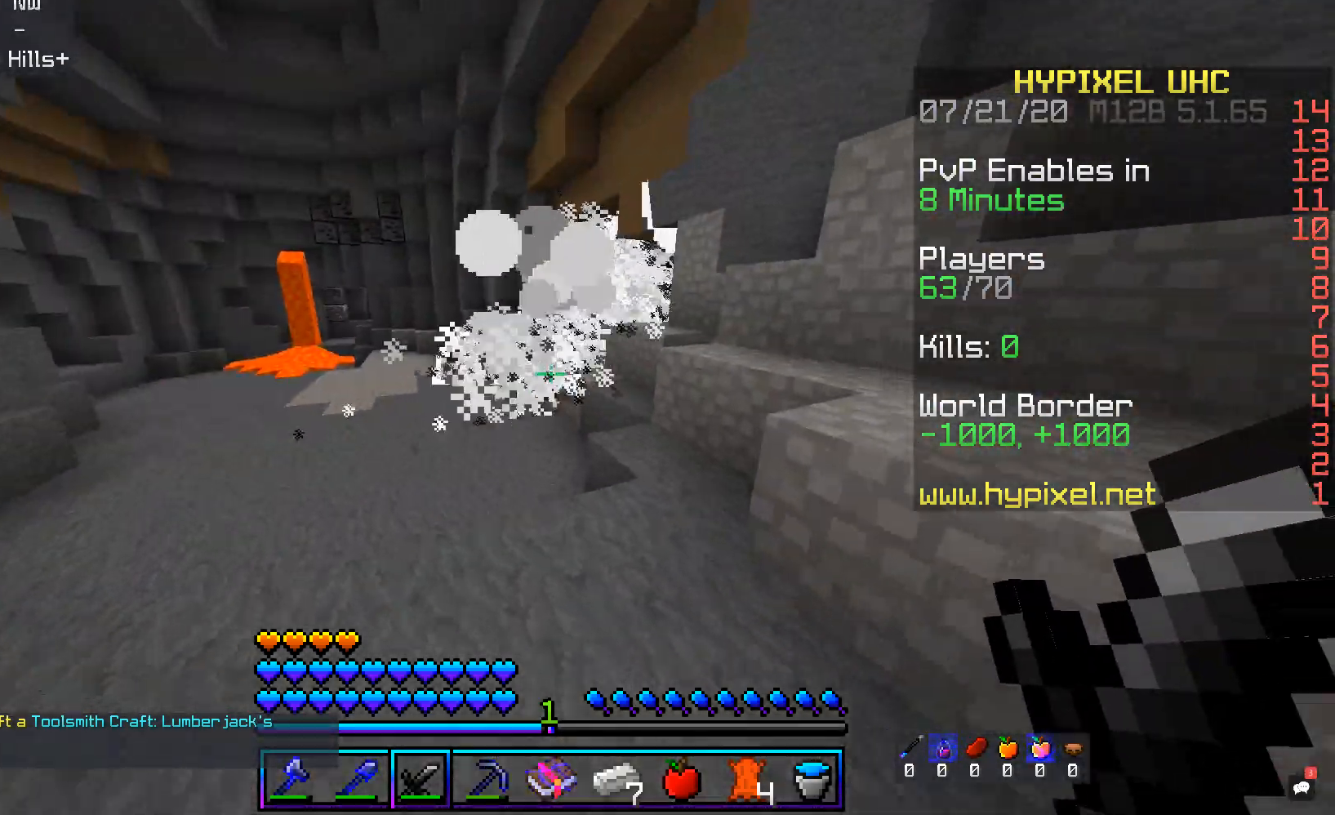
{"keys": [], "mouse": [], "events": [[100, "a", "down"], [151, "w", "down"], [167, "d", "up"], [251, "d", "down"], [268, "a", "up"], [318, "w", "up"], [419, "d", "up"]]}
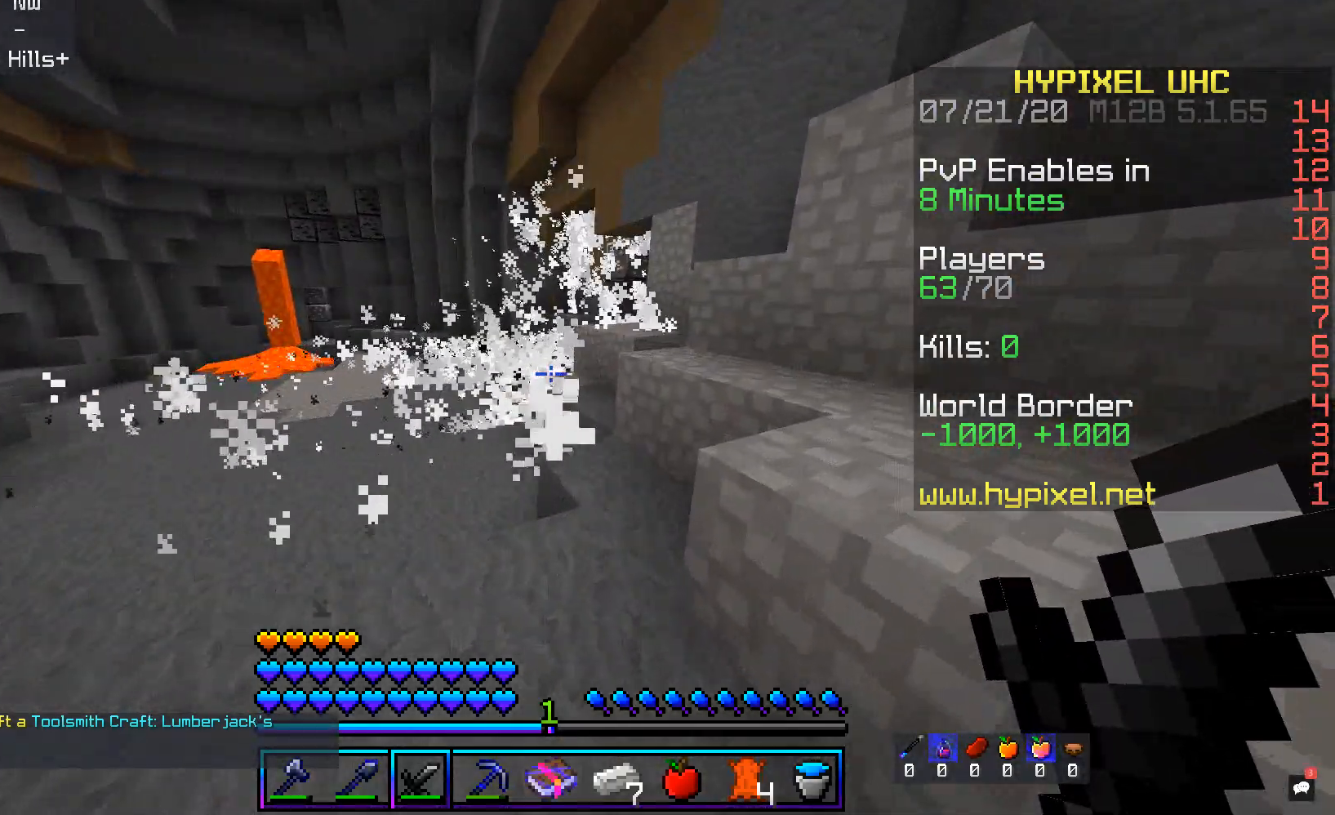
{"keys": ["w"], "mouse": [], "events": [[453, "w", "down"]]}
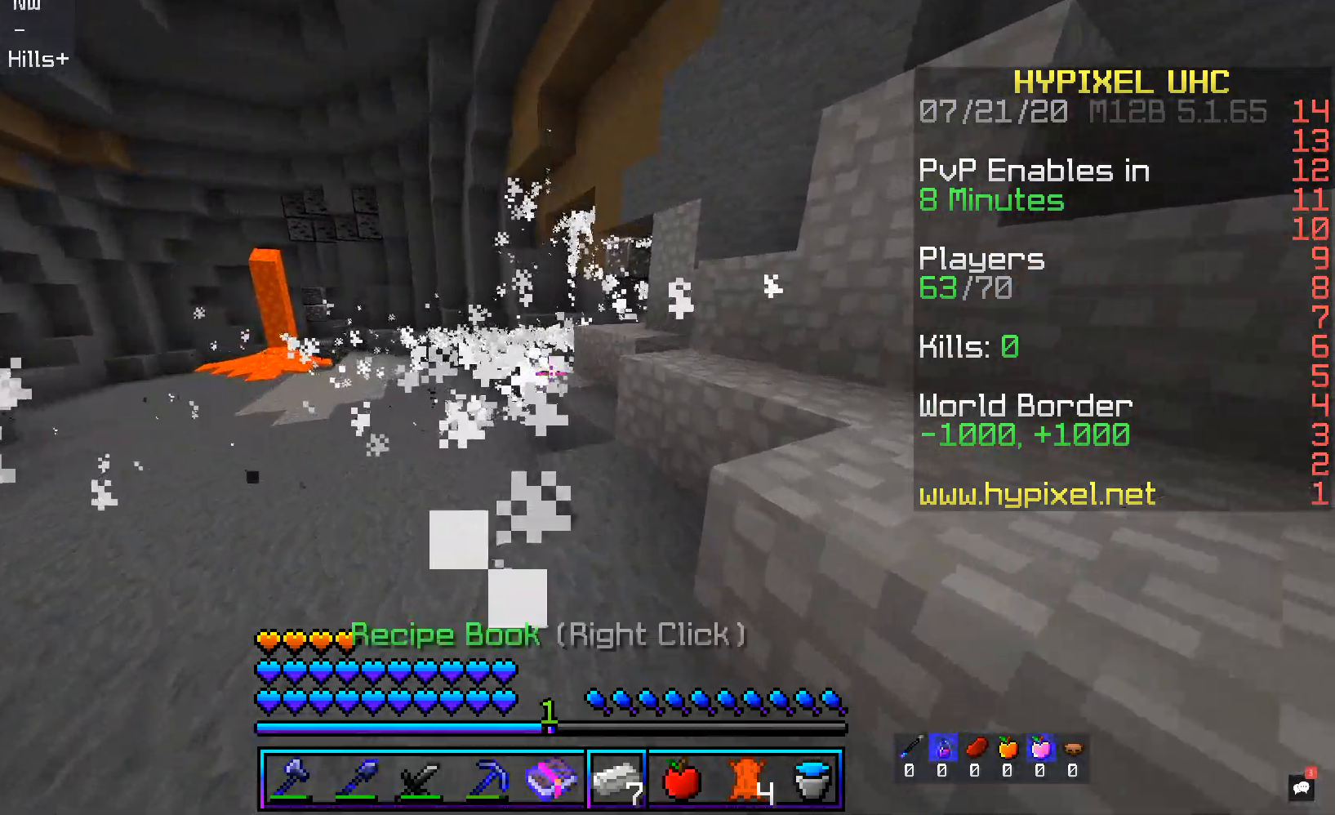
{"keys": ["w"], "mouse": [], "events": []}
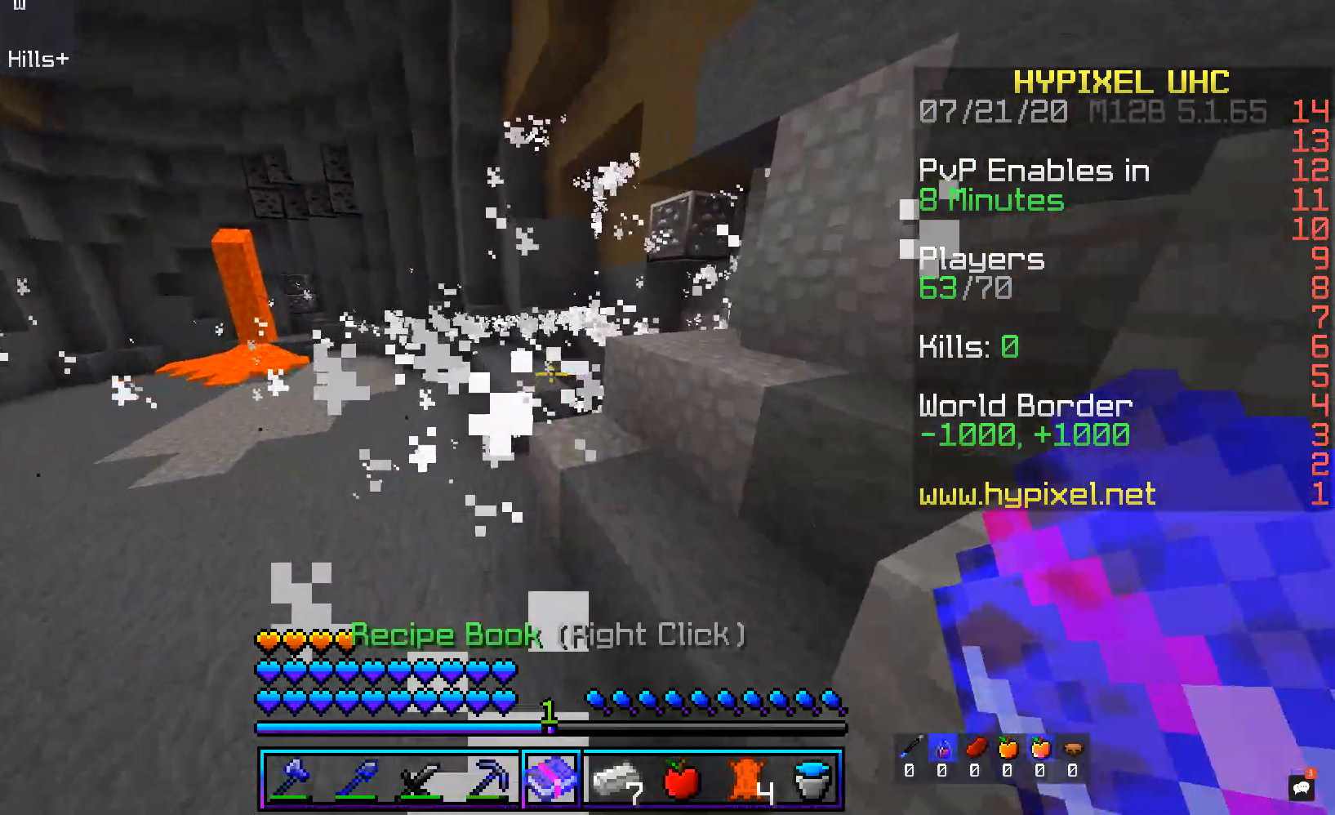
{"keys": ["a", "w"], "mouse": [], "events": [[135, "a", "down"]]}
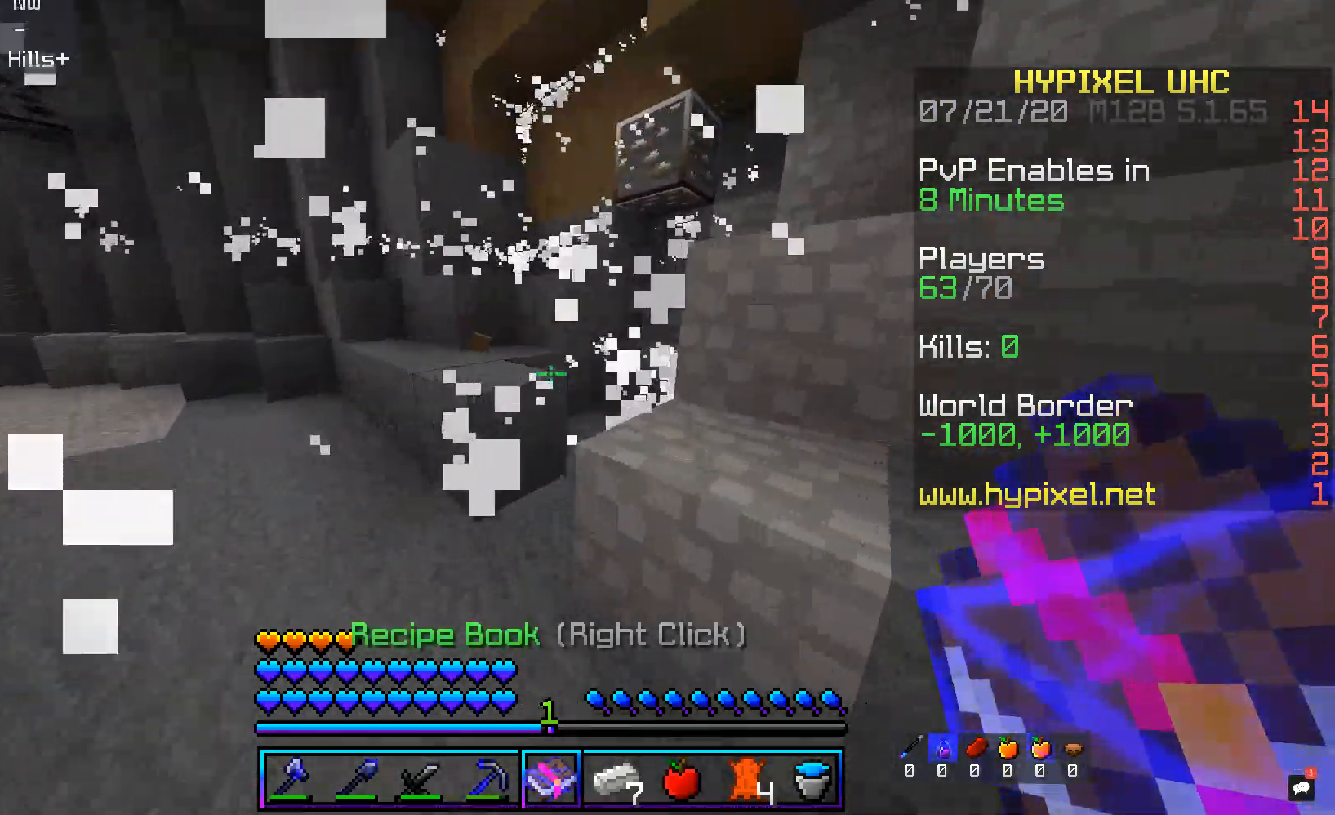
{"keys": ["a", "space", "w"], "mouse": [], "events": [[184, "space", "down"], [251, "a", "up"], [318, "a", "down"]]}
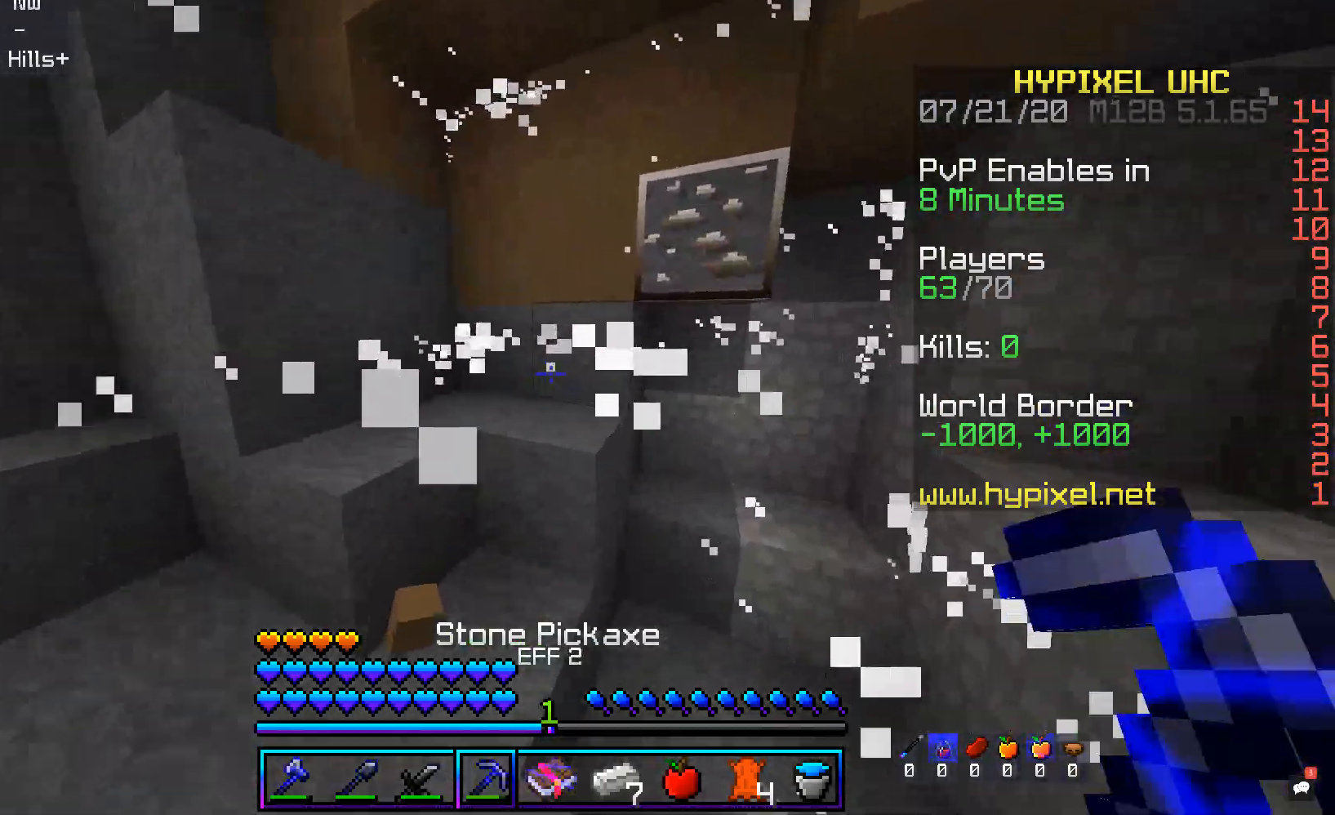
{"keys": [], "mouse": ["left"], "events": [[51, "a", "up"], [67, "space", "up"], [151, "d", "down"], [252, "mouse_left", "down"], [269, "d", "up"], [336, "a", "down"], [420, "w", "up"], [503, "a", "up"]]}
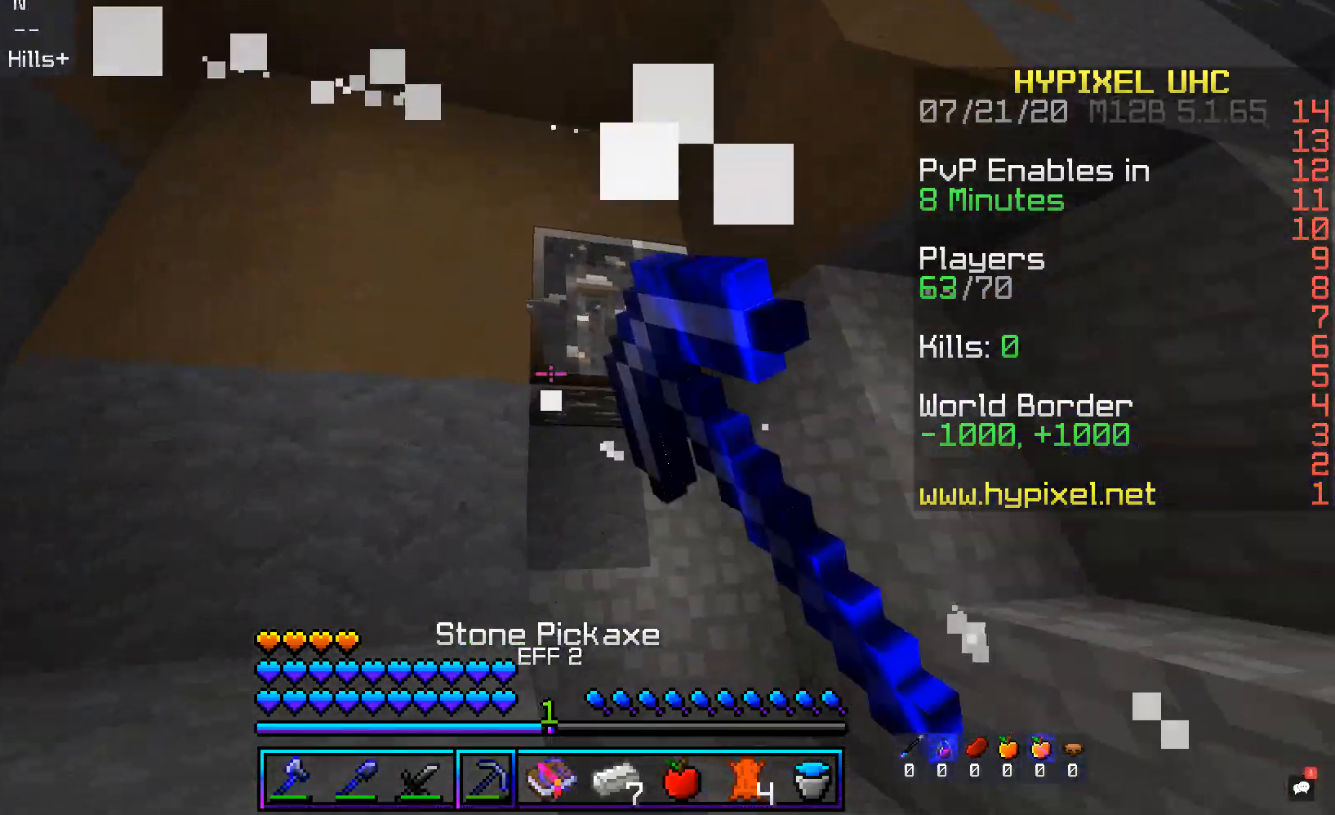
{"keys": ["a", "space", "w"], "mouse": ["left"], "events": [[235, "d", "down"], [235, "w", "down"], [302, "space", "down"], [370, "d", "up"], [453, "a", "down"]]}
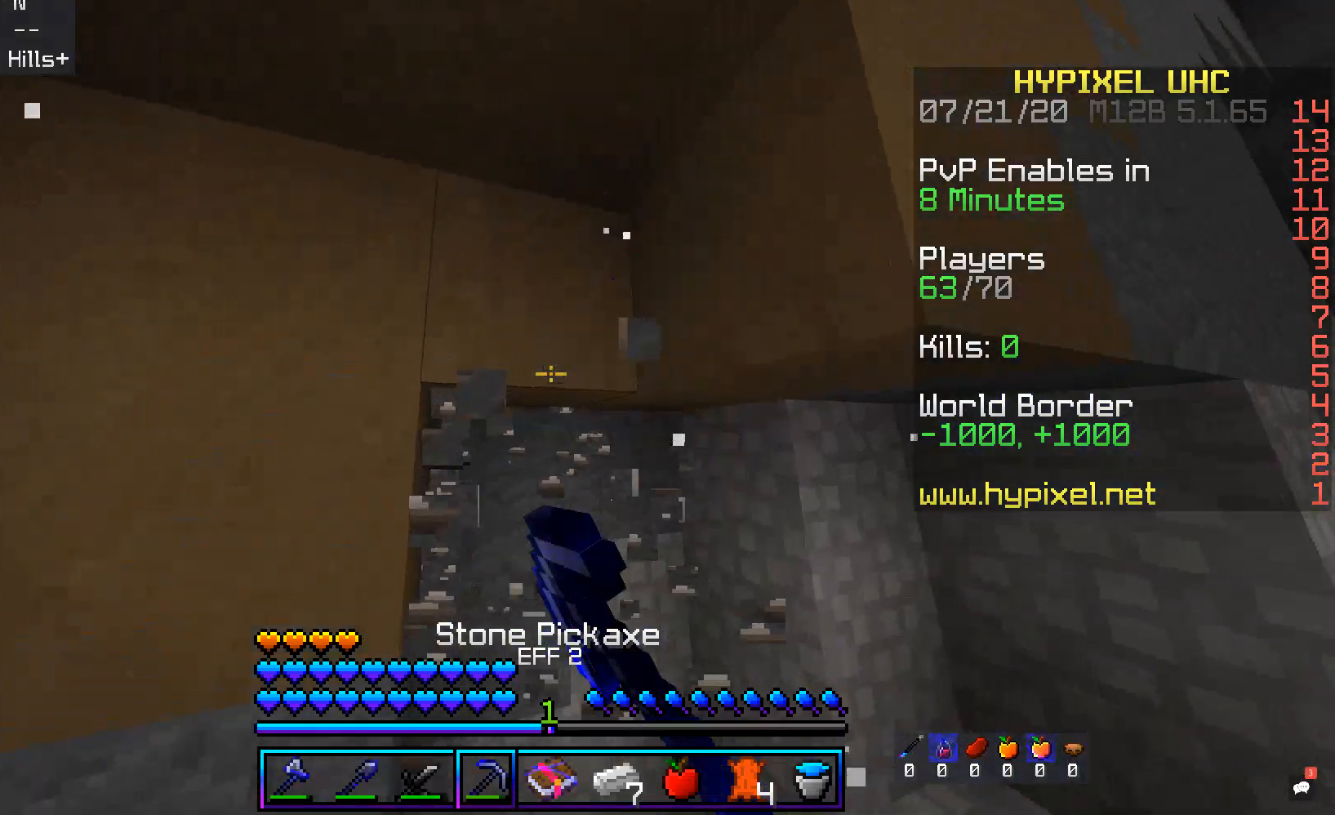
{"keys": ["w"], "mouse": [], "events": [[100, "space", "up"], [268, "mouse_left", "up"], [453, "a", "up"]]}
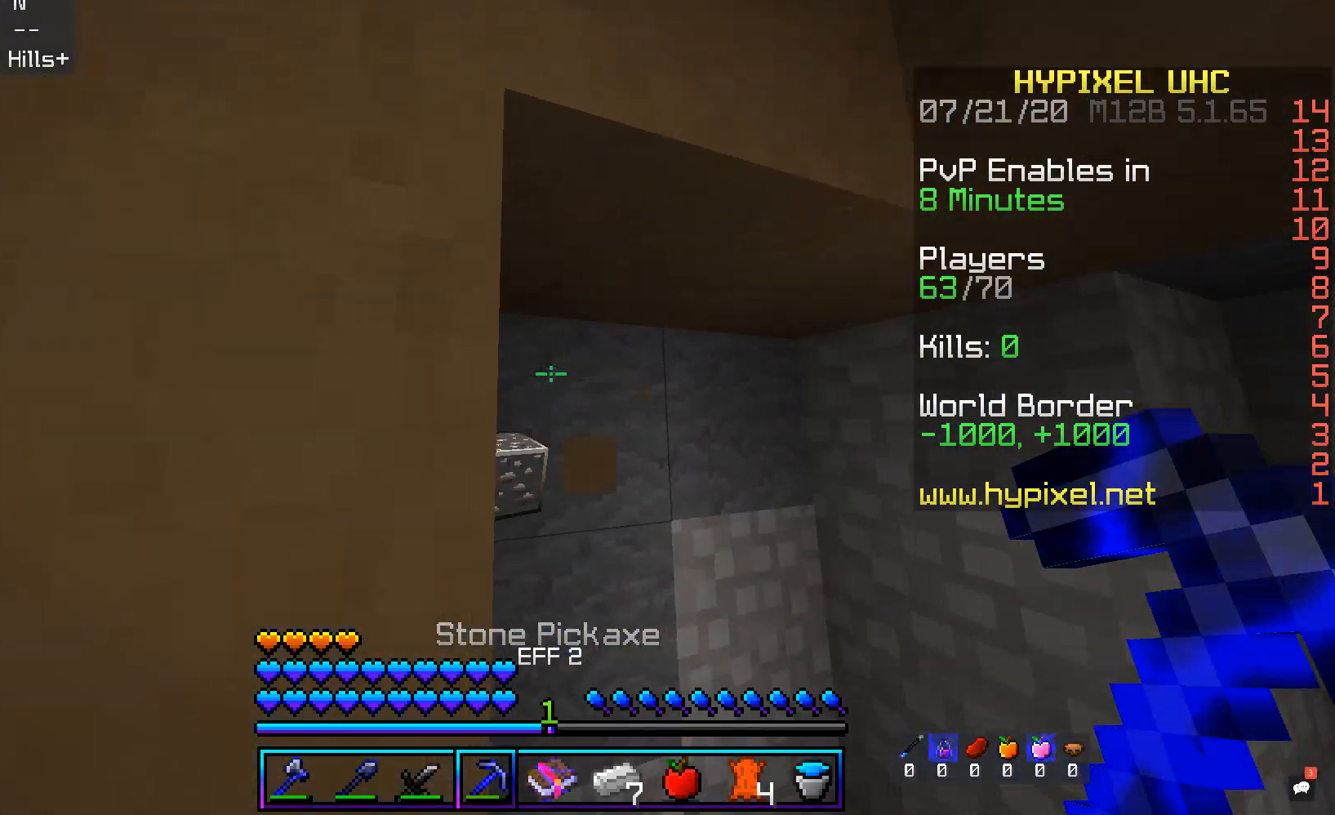
{"keys": ["a"], "mouse": [], "events": [[67, "d", "down"], [101, "w", "up"], [235, "w", "down"], [336, "d", "up"], [386, "a", "down"], [486, "w", "up"]]}
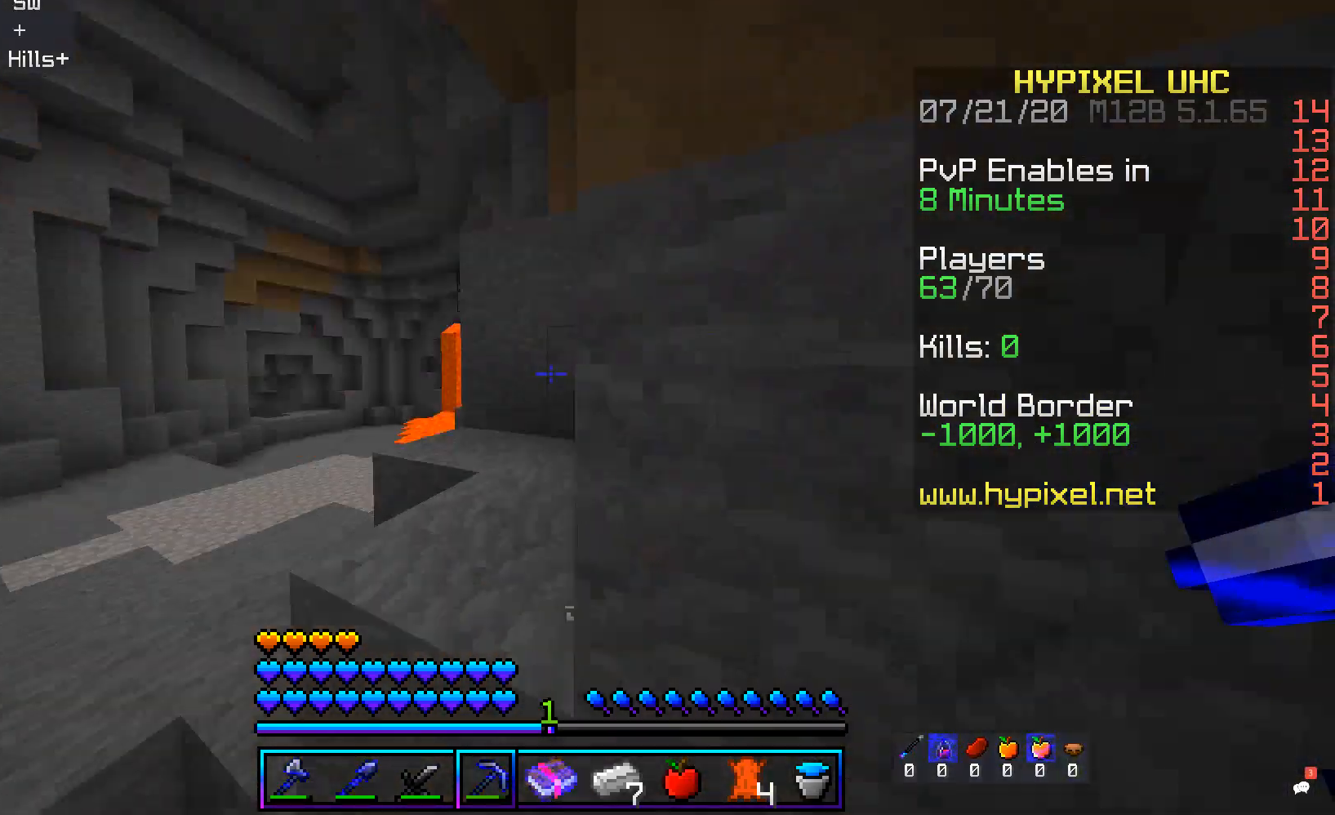
{"keys": ["d", "space", "w"], "mouse": [], "events": [[84, "w", "down"], [151, "a", "up"], [185, "space", "down"], [336, "d", "down"]]}
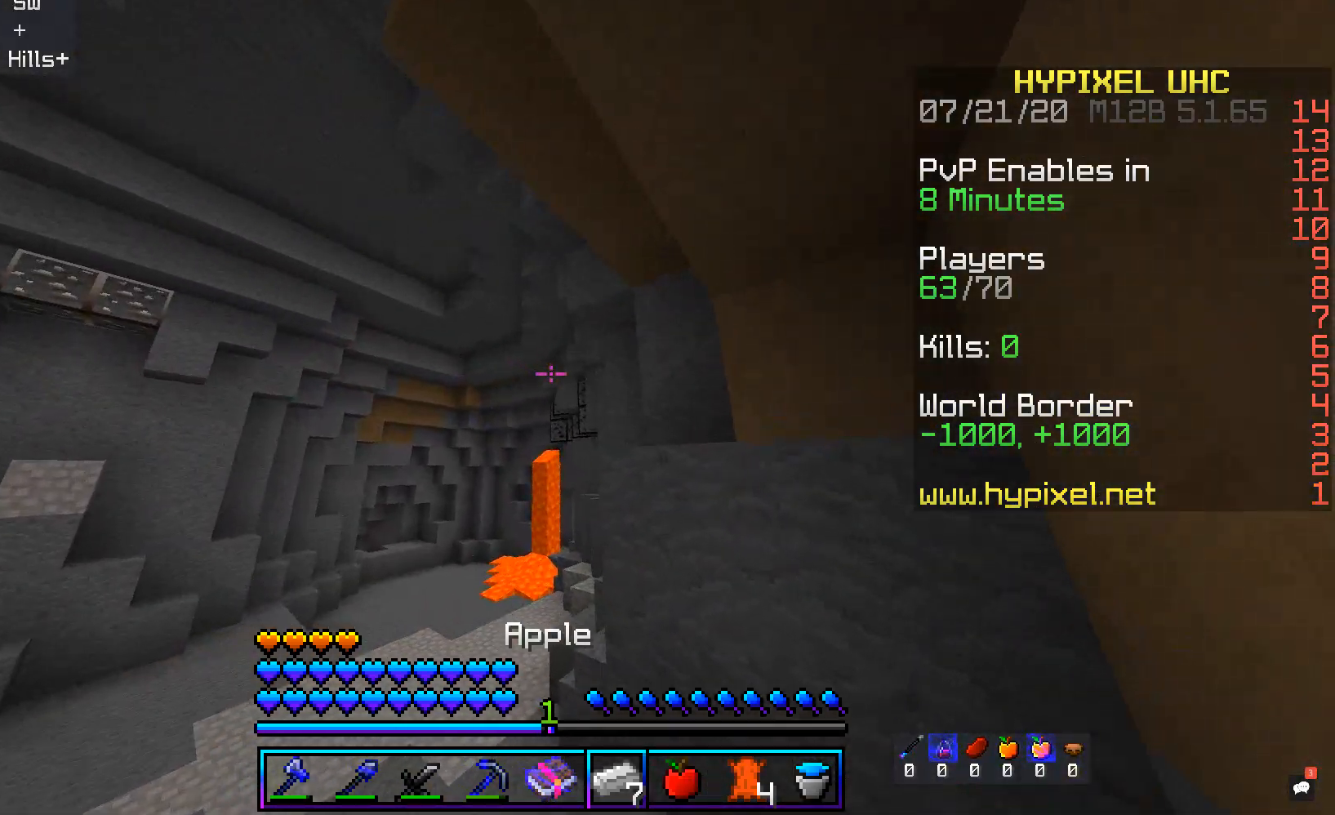
{"keys": [], "mouse": [], "events": [[33, "space", "up"], [151, "d", "up"], [251, "w", "up"]]}
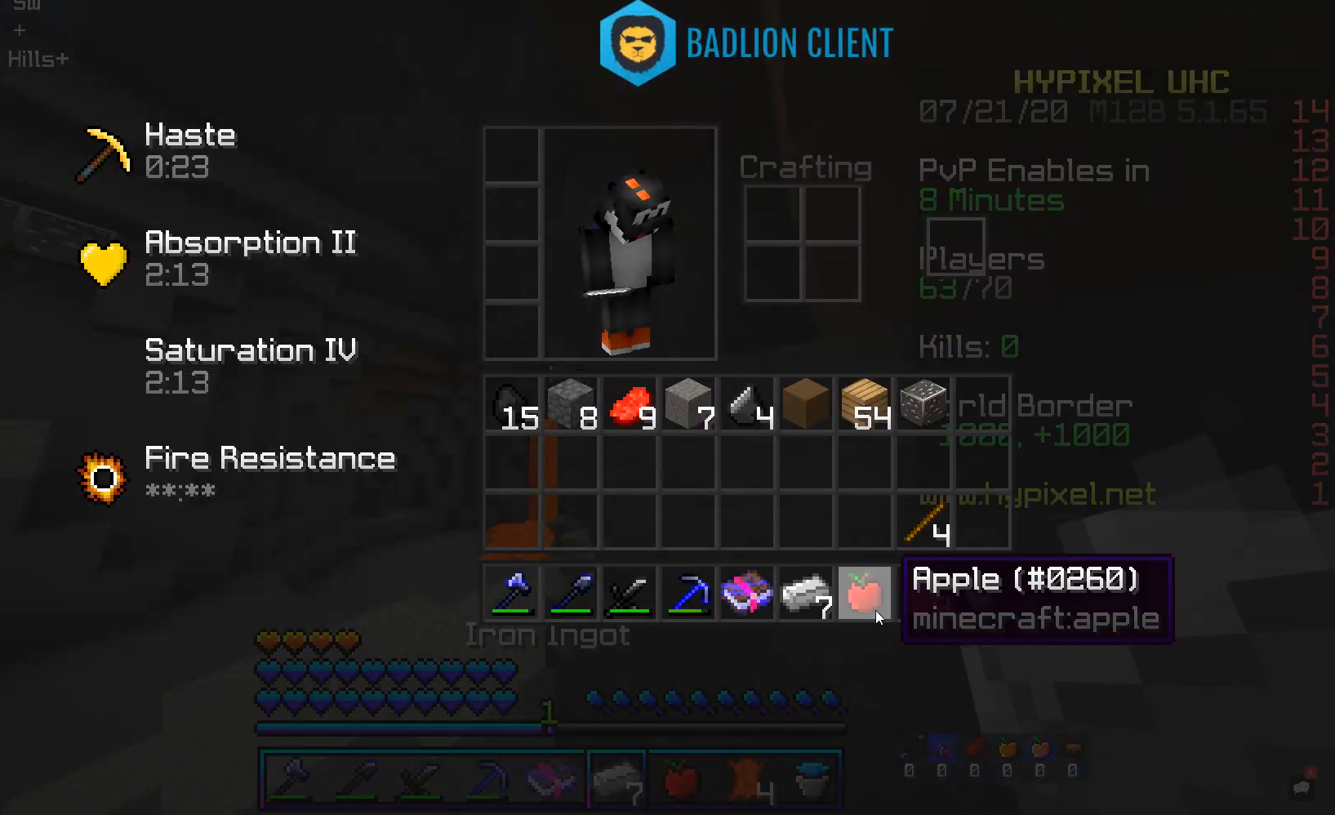
{"keys": [], "mouse": [], "events": []}
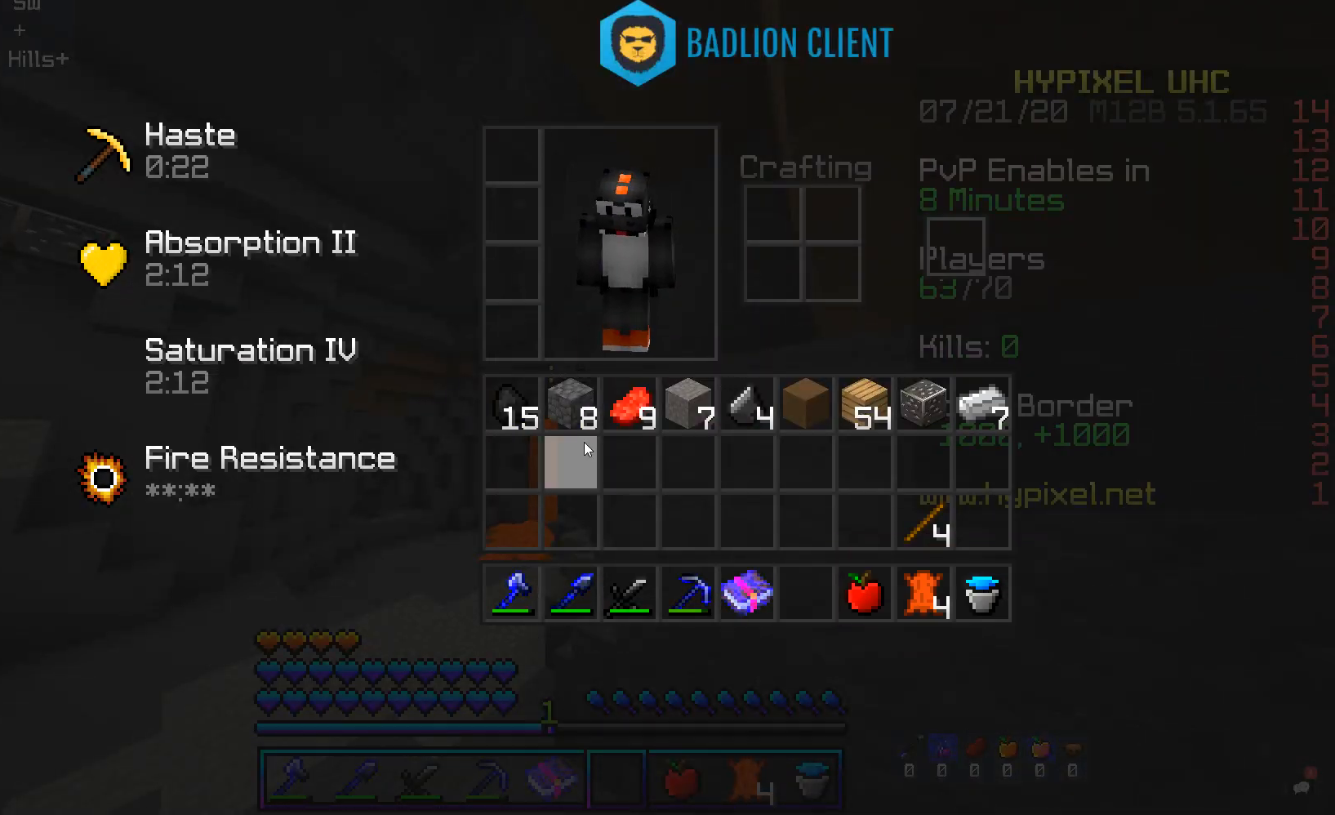
{"keys": [], "mouse": [], "events": []}
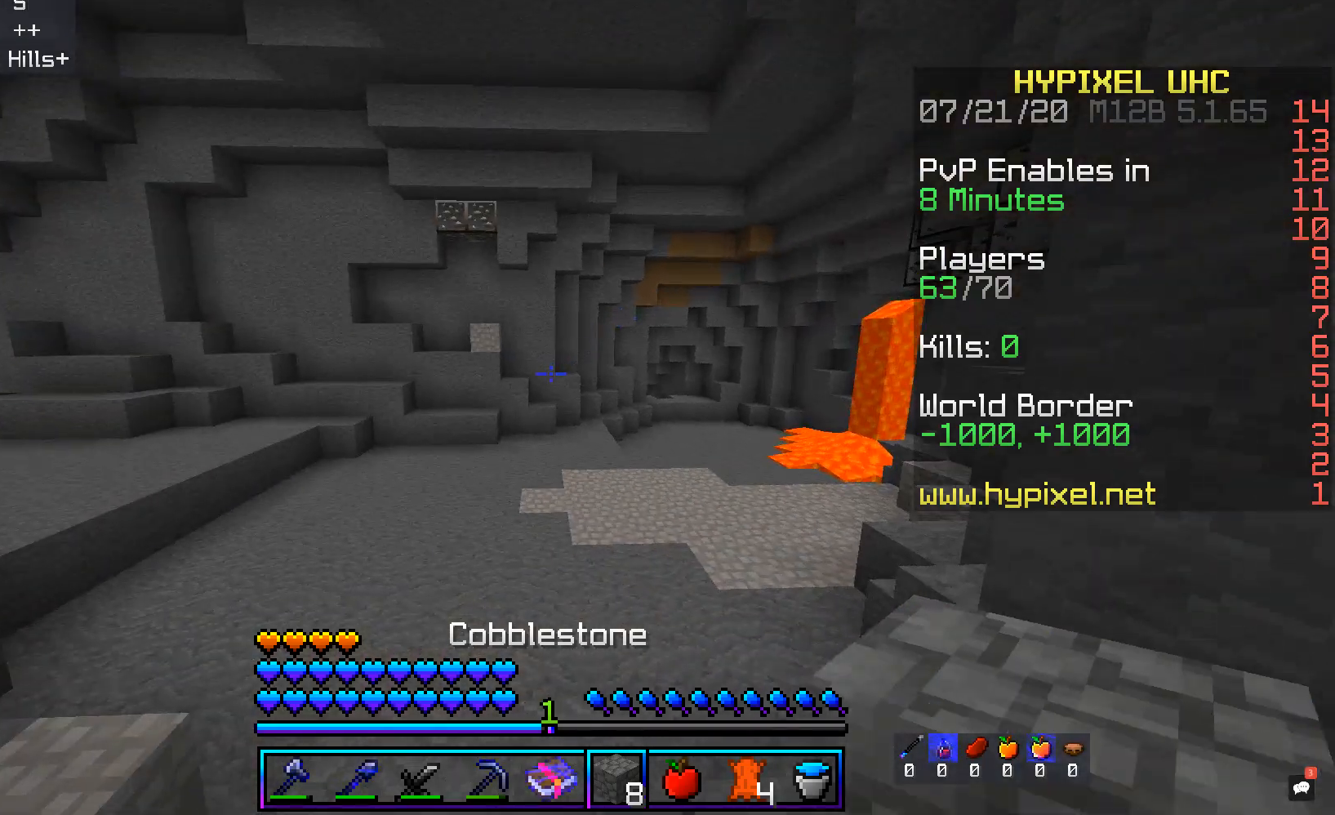
{"keys": ["a", "w"], "mouse": [], "events": [[67, "w", "down"], [436, "a", "down"]]}
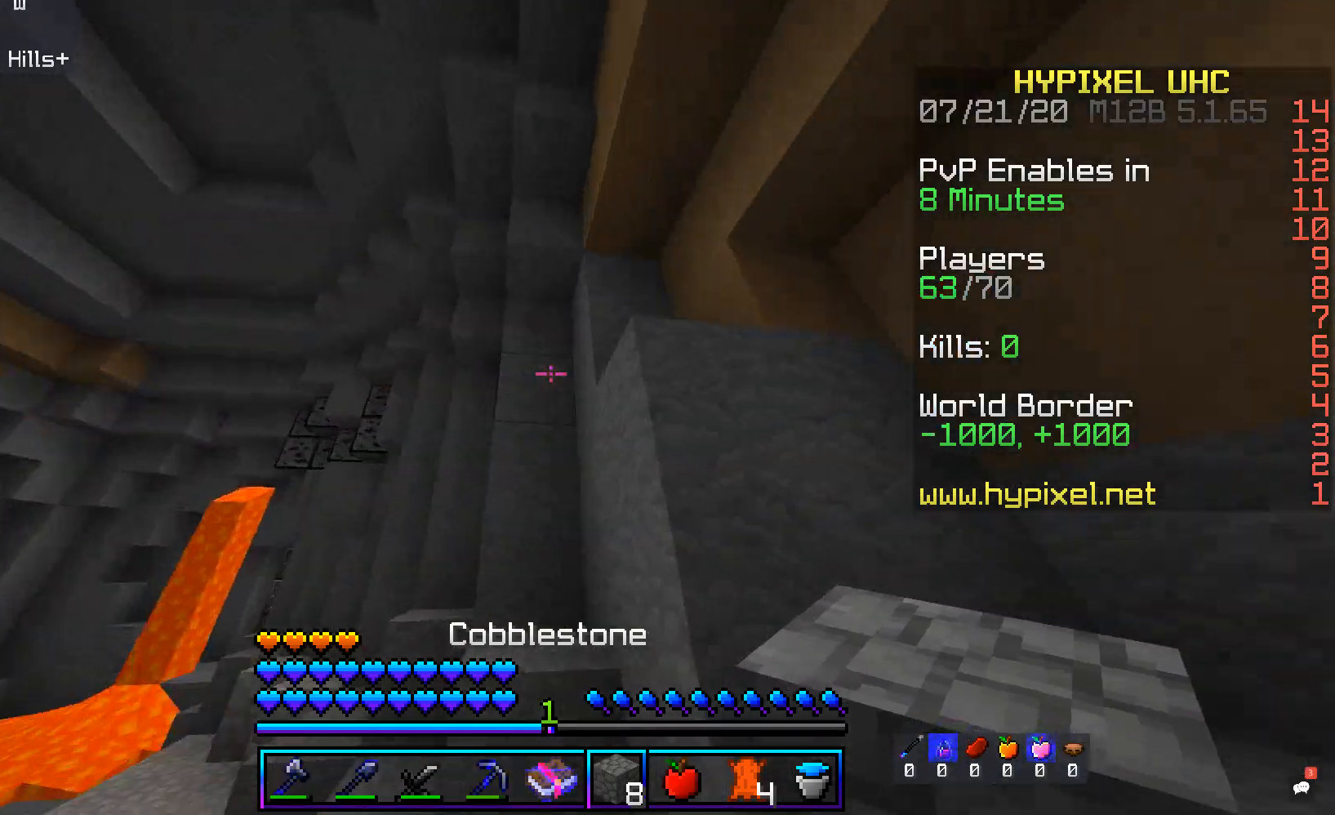
{"keys": ["a", "s"], "mouse": [], "events": [[151, "w", "up"], [386, "s", "down"]]}
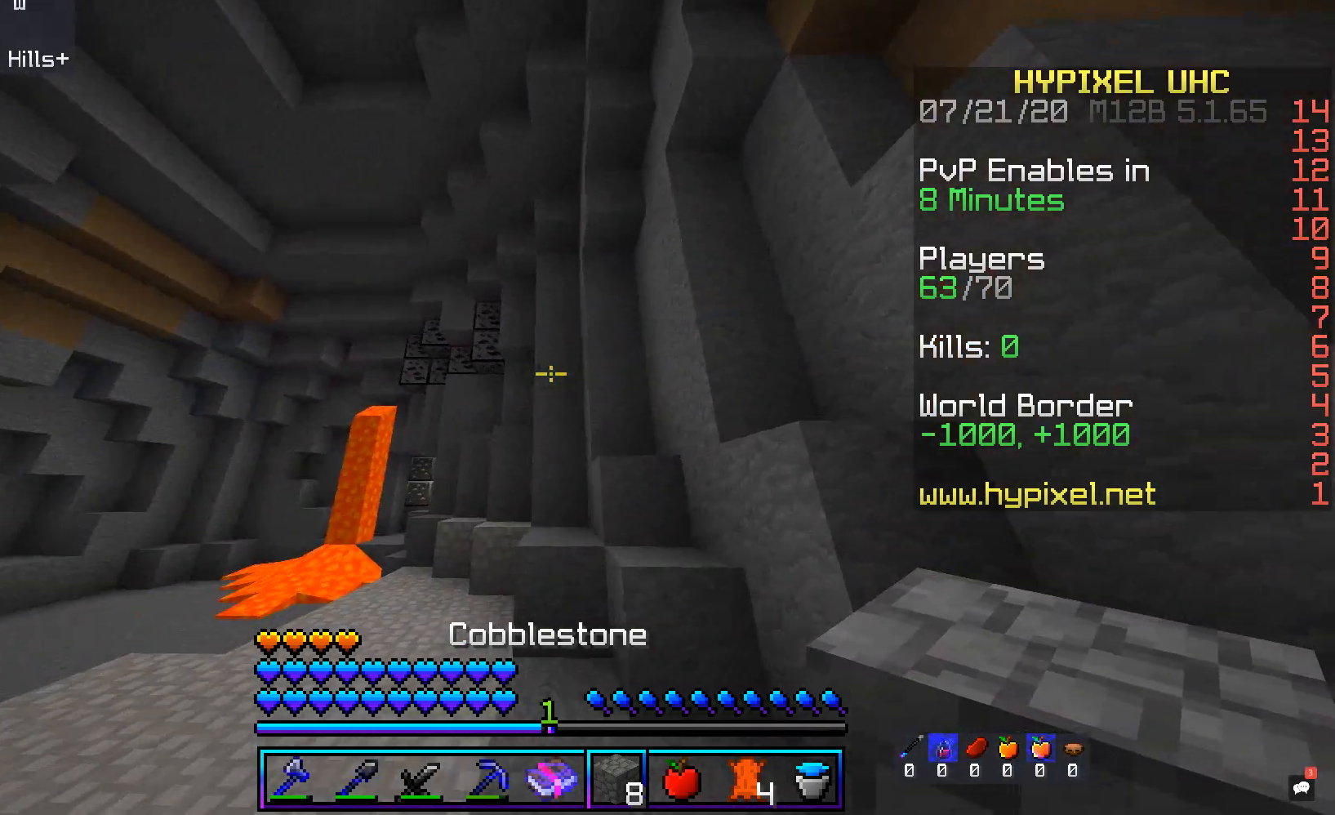
{"keys": ["a", "s"], "mouse": [], "events": []}
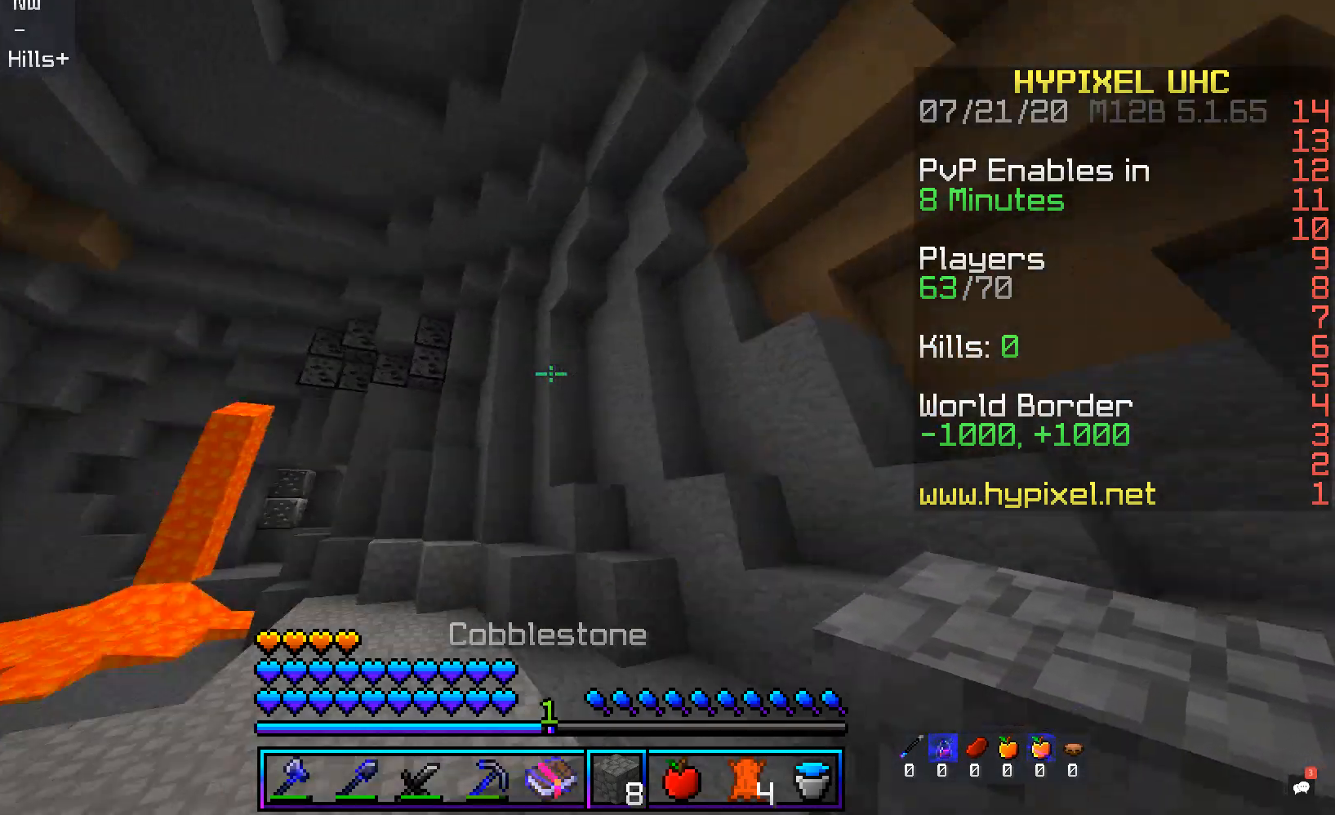
{"keys": ["a"], "mouse": [], "events": [[318, "s", "up"]]}
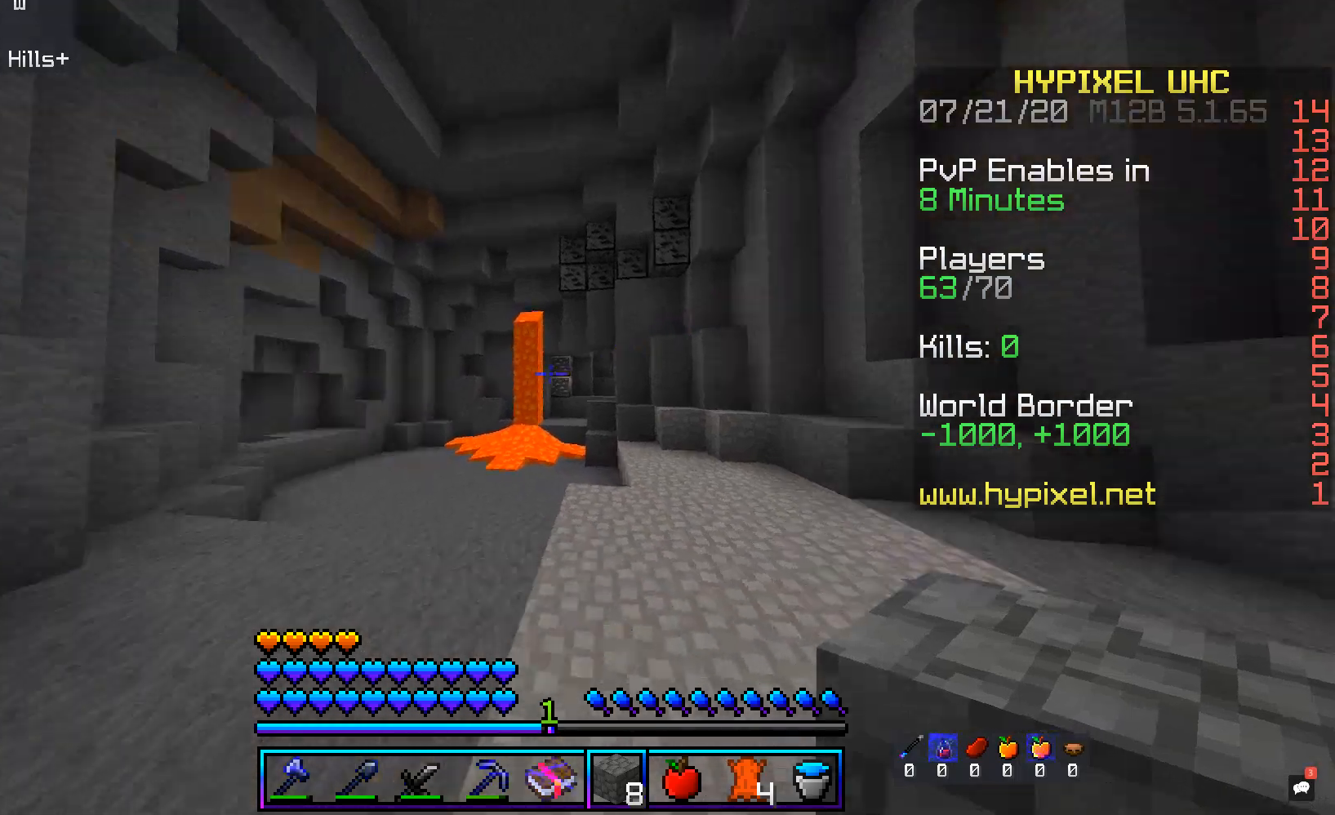
{"keys": ["space", "w"], "mouse": [], "events": [[84, "w", "down"], [352, "a", "up"], [436, "space", "down"]]}
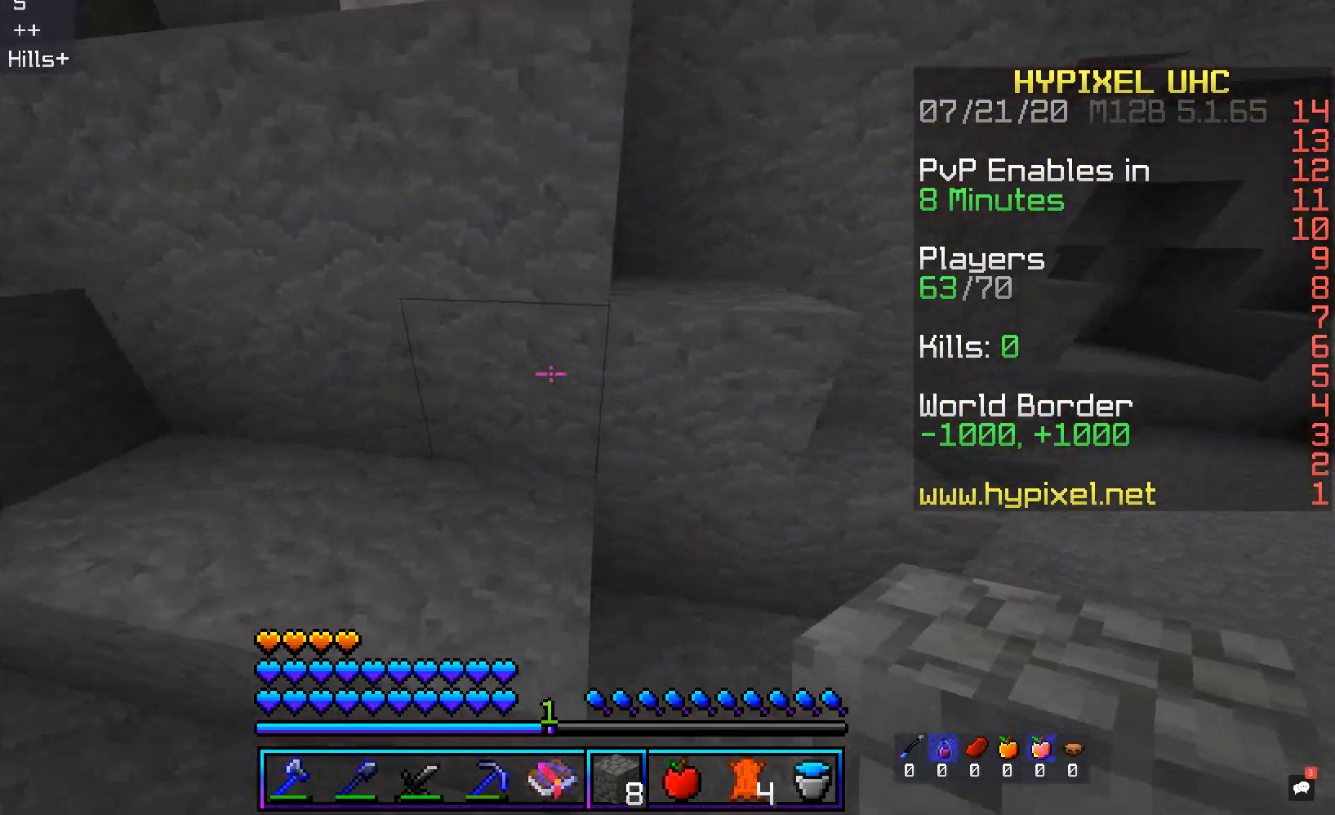
{"keys": ["a", "space", "w"], "mouse": [], "events": [[168, "a", "down"], [235, "space", "up"], [369, "space", "down"]]}
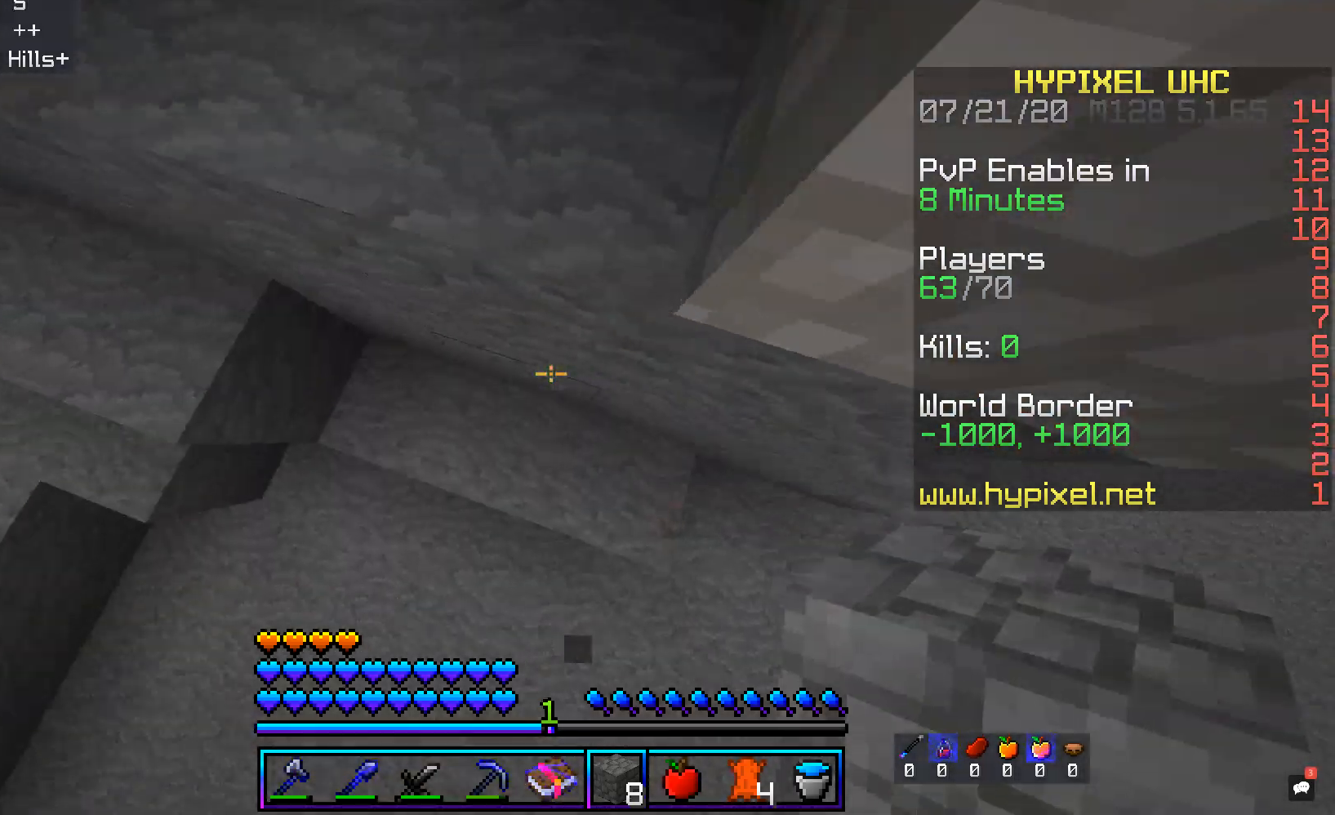
{"keys": ["d", "space", "w"], "mouse": [], "events": [[17, "d", "down"], [34, "a", "up"], [135, "mouse_right", "down"], [336, "mouse_right", "up"]]}